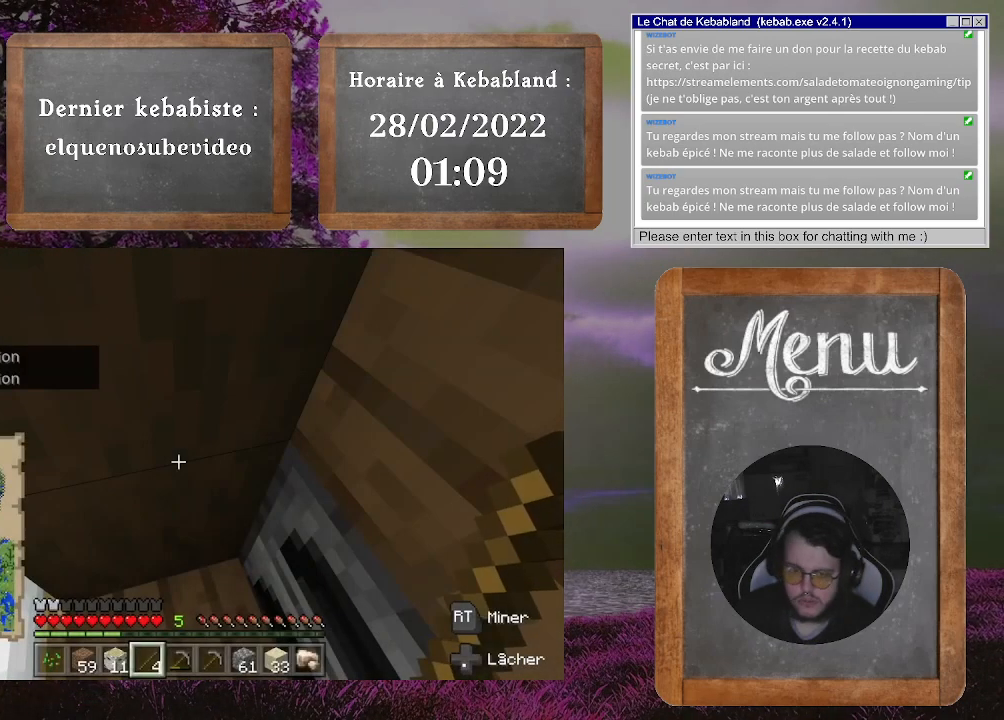
Gameplay with a controller (Xbox layout); each line is a JSON object with the inputs held at the frame after it. "events" lists button and stick changes between this image and that frame as [ms after this image, input, new state], when the widget could be followed in between. Not read: L3.
{"buttons": [], "left_stick": "center", "right_stick": "right", "events": [[200, "right_stick", "right"]]}
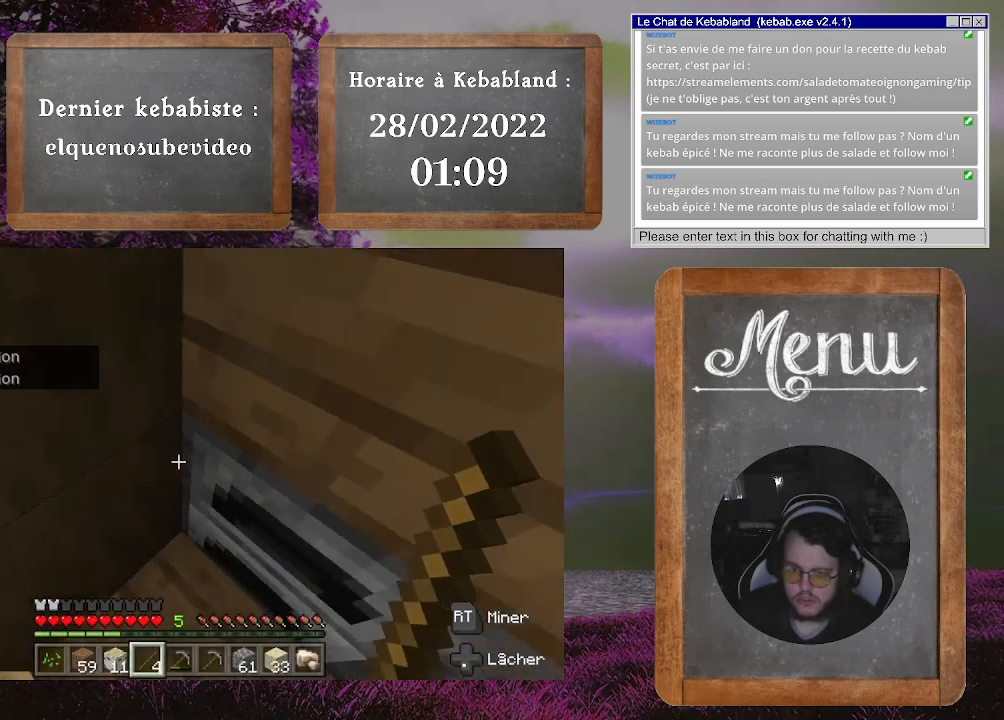
{"buttons": [], "left_stick": "center", "right_stick": "center", "events": [[200, "right_stick", "center"], [233, "L2", "down"], [367, "L2", "up"]]}
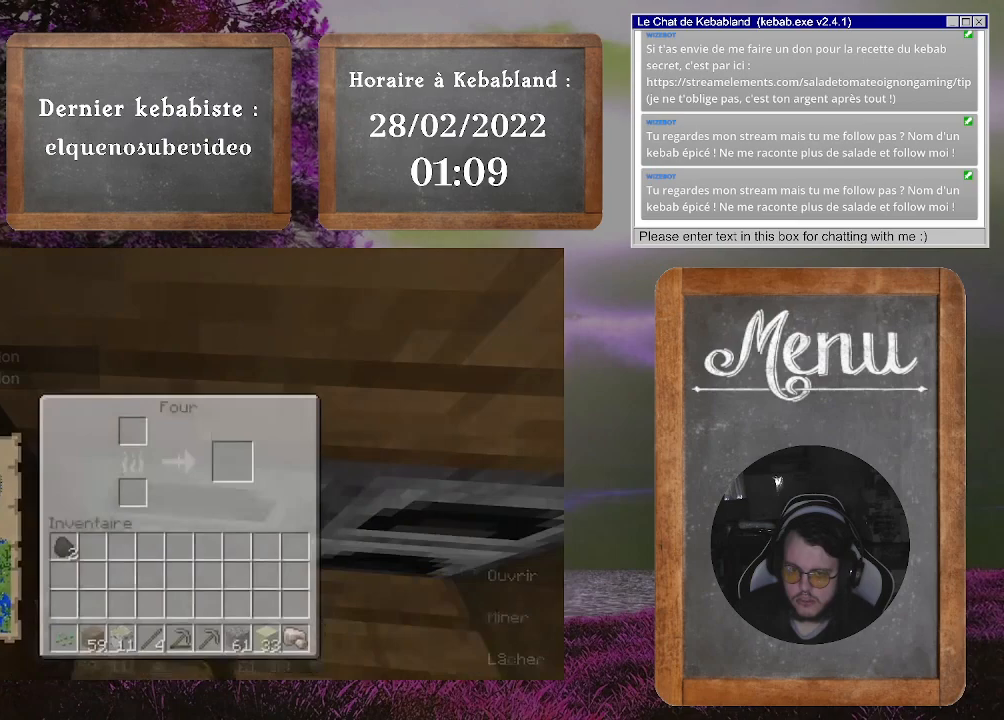
{"buttons": ["B"], "left_stick": "center", "right_stick": "center", "events": [[500, "B", "down"]]}
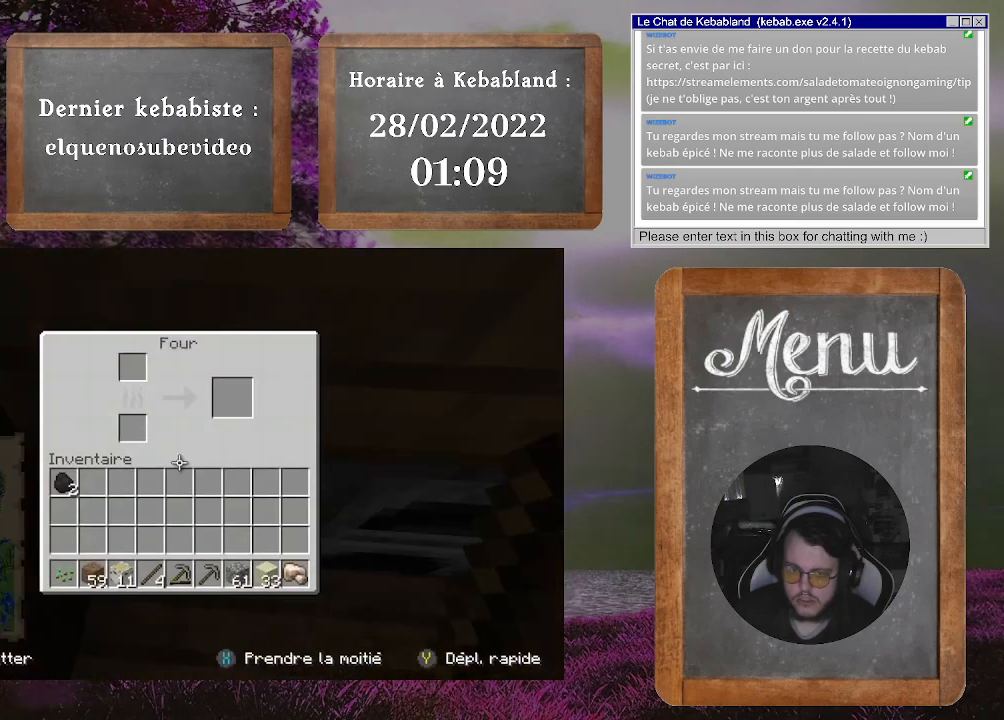
{"buttons": [], "left_stick": "center", "right_stick": "right", "events": [[67, "B", "up"], [267, "right_stick", "right"]]}
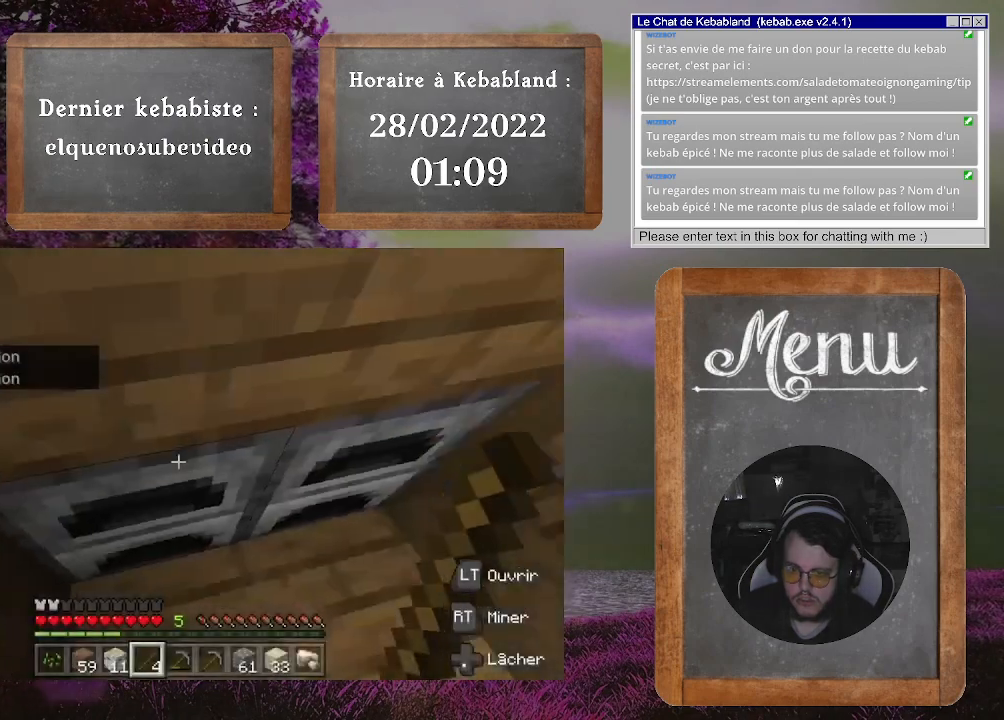
{"buttons": [], "left_stick": "center", "right_stick": "center", "events": [[133, "right_stick", "center"], [200, "L2", "down"], [300, "L2", "up"]]}